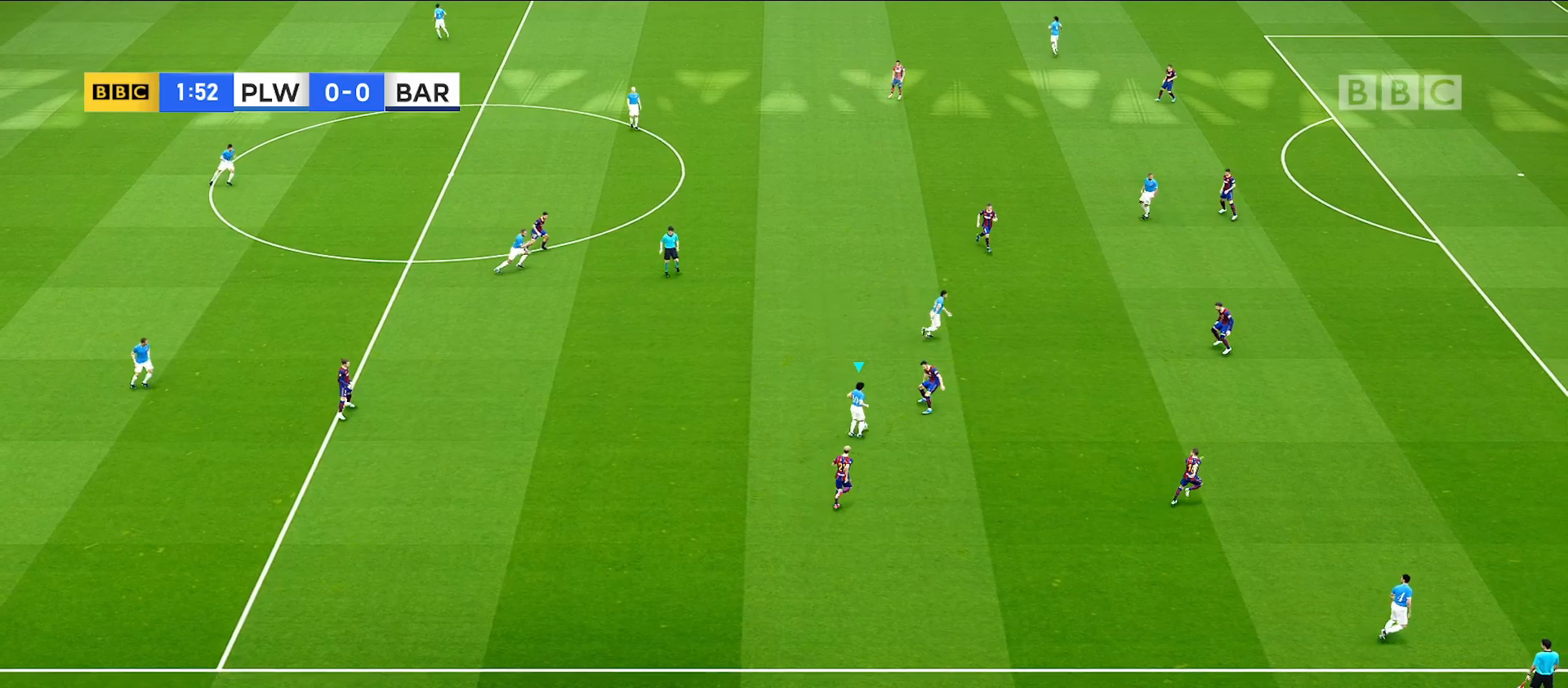
Gameplay with a controller (PlayStation layout); each line is a JSON object with the inputs held at the frame after it. "events" lists button and stick changes between this image and that frame as [ms after this image, input, new state], when the widget could be followed in between. Not read: R3 START.
{"buttons": ["R1"], "left_stick": "up", "right_stick": "center", "events": []}
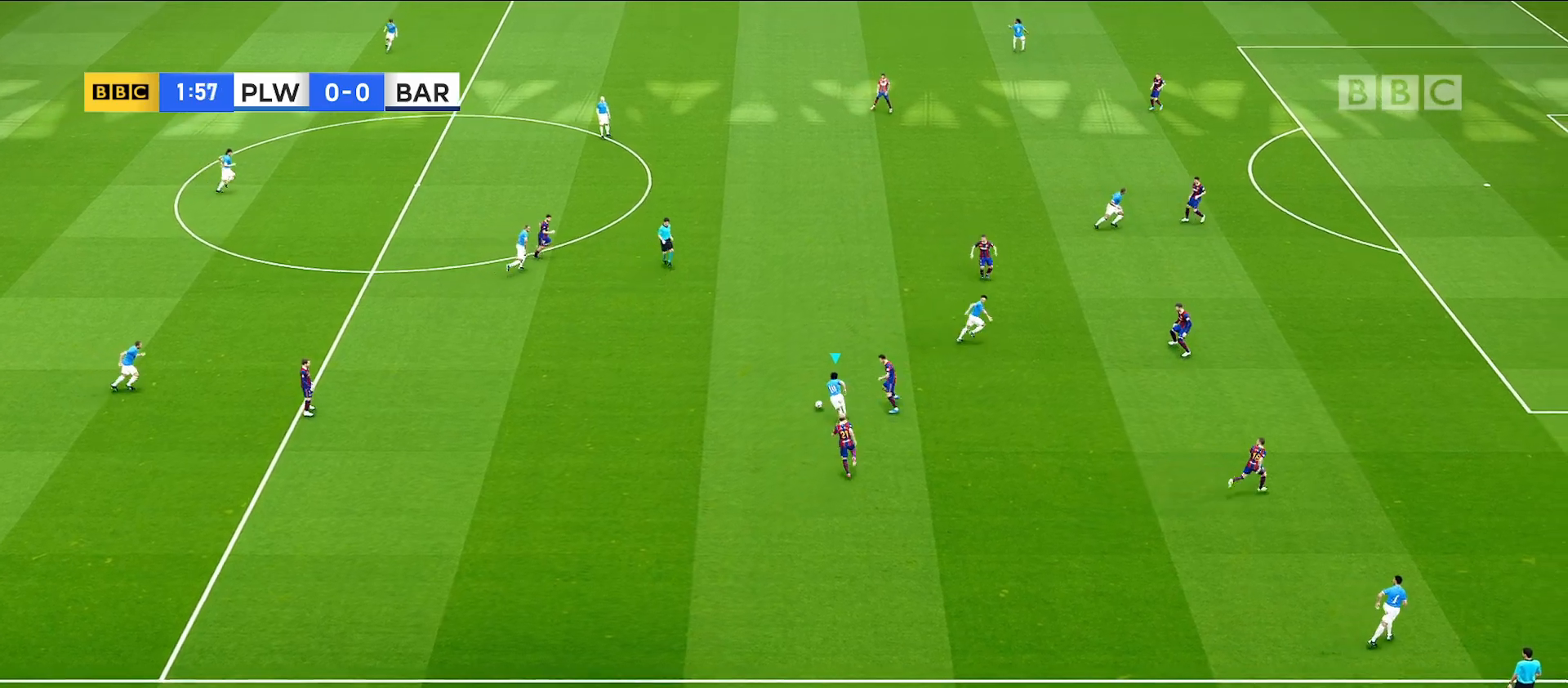
{"buttons": ["R1"], "left_stick": "up", "right_stick": "center", "events": []}
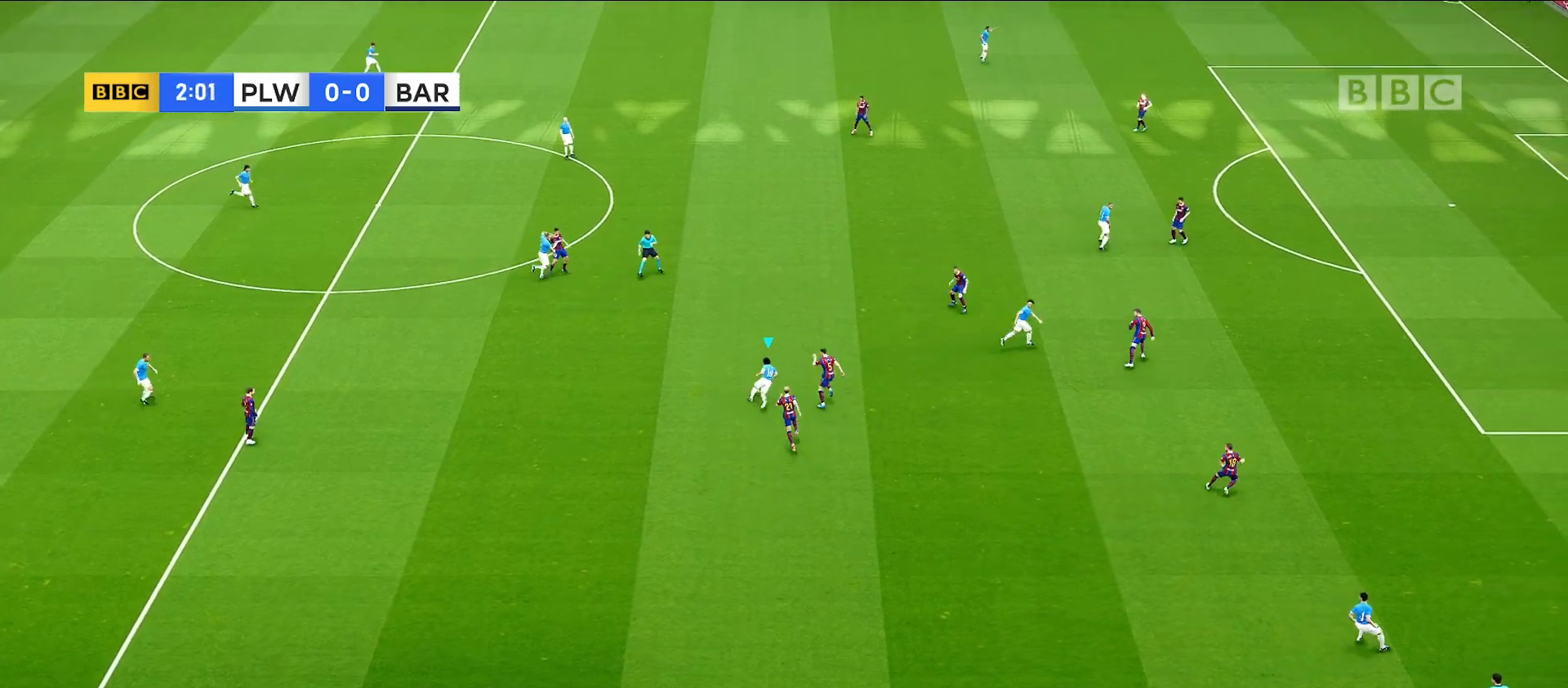
{"buttons": [], "left_stick": "up-left", "right_stick": "center", "events": [[217, "R1", "up"], [217, "left_stick", "up-left"]]}
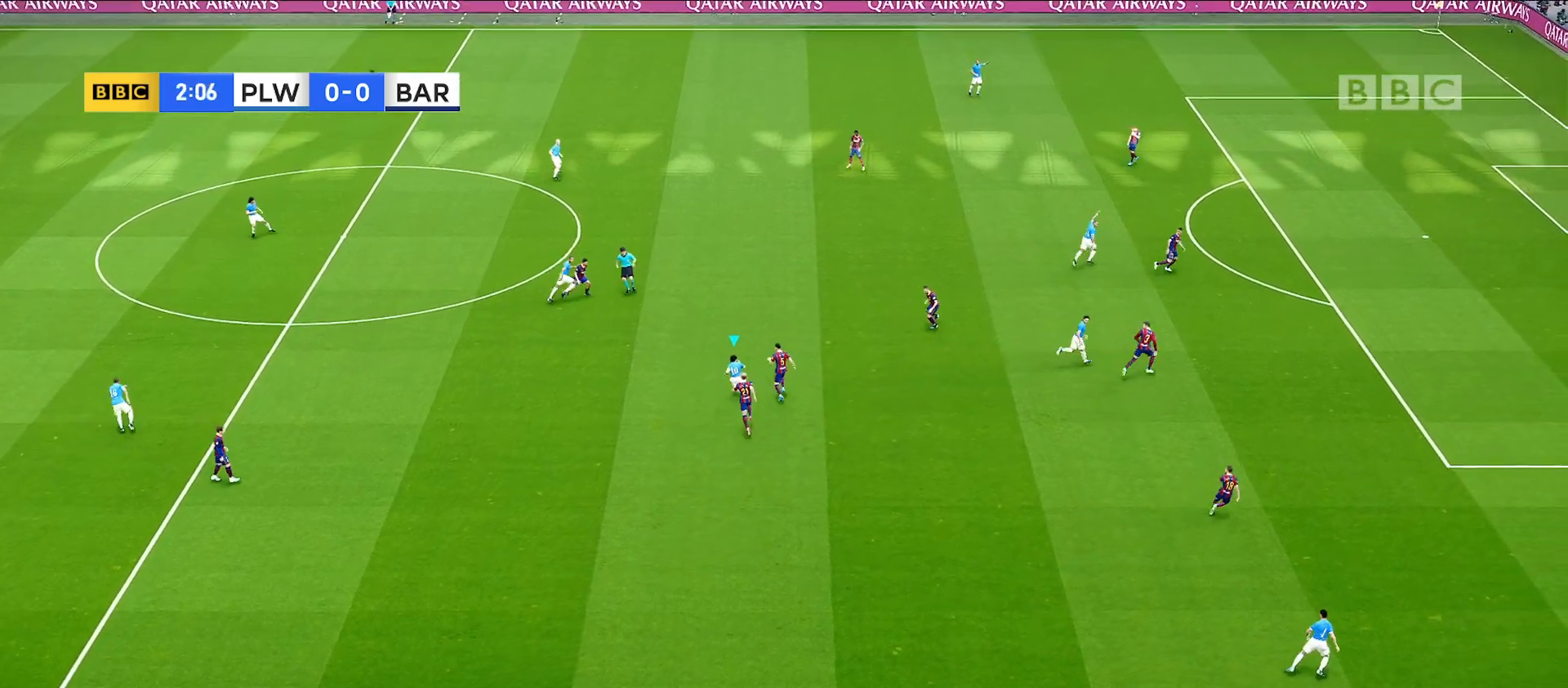
{"buttons": [], "left_stick": "center", "right_stick": "up", "events": [[267, "right_stick", "up"], [350, "left_stick", "center"]]}
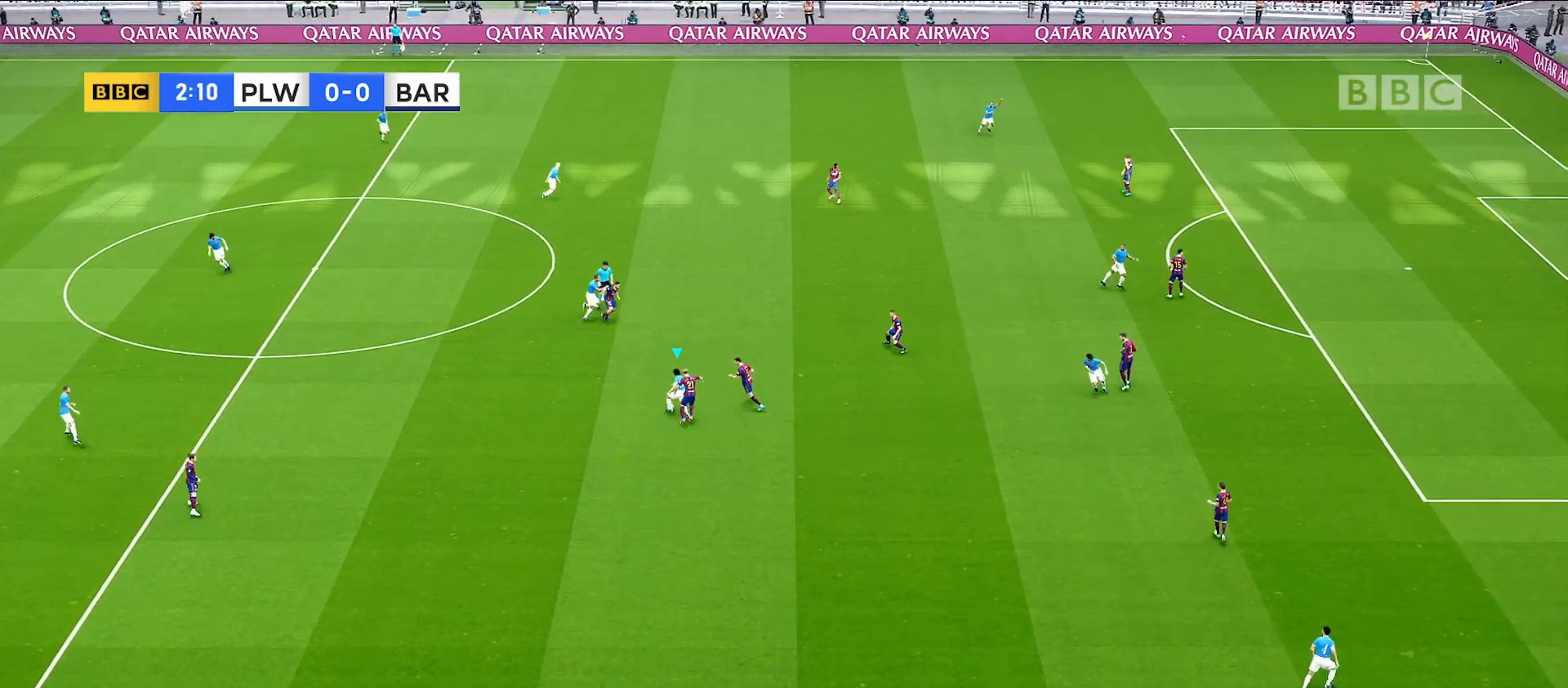
{"buttons": [], "left_stick": "center", "right_stick": "up", "events": []}